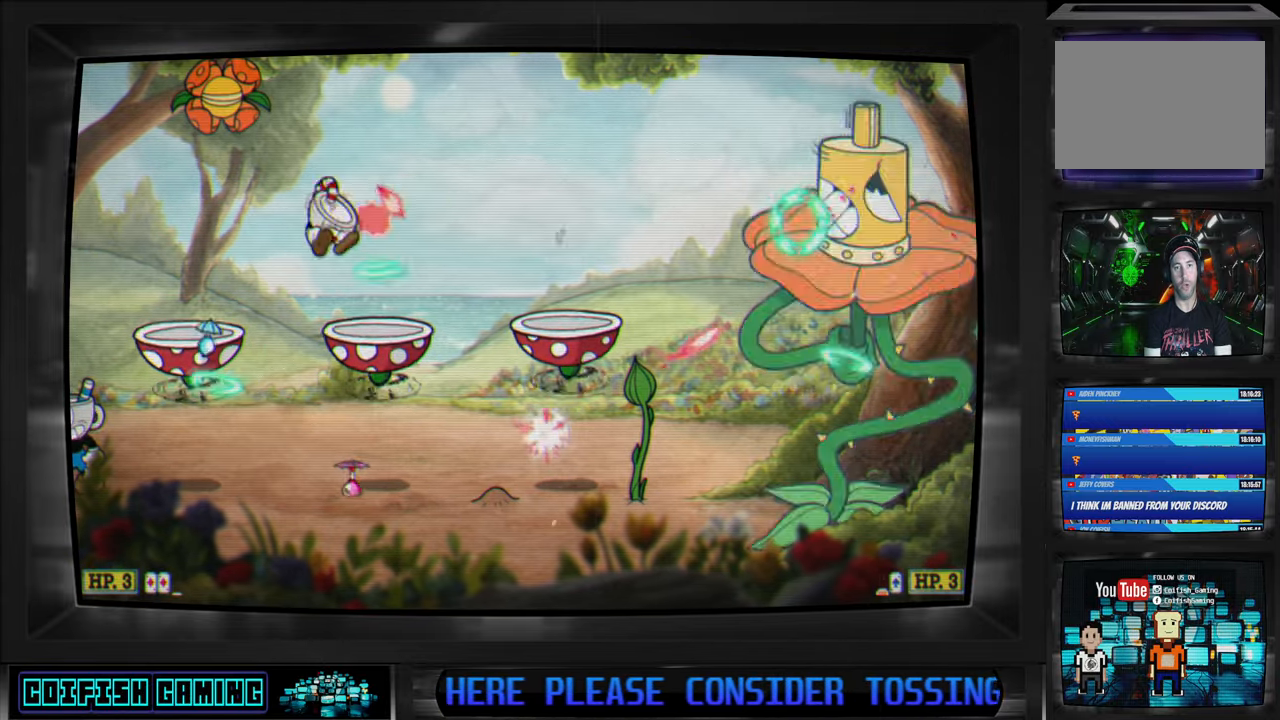
Gameplay with a controller (Xbox layout); each line is a JSON object with the inputs held at the frame after it. "events" lists button and stick changes between this image and that frame as [ms after this image, input, new state], when the widget could be followed in between.
{"buttons": ["X", "DPAD_RIGHT"], "left_stick": "center", "right_stick": "center", "events": [[17, "DPAD_DOWN", "down"], [50, "DPAD_DOWN", "up"], [67, "DPAD_RIGHT", "up"], [300, "DPAD_RIGHT", "down"]]}
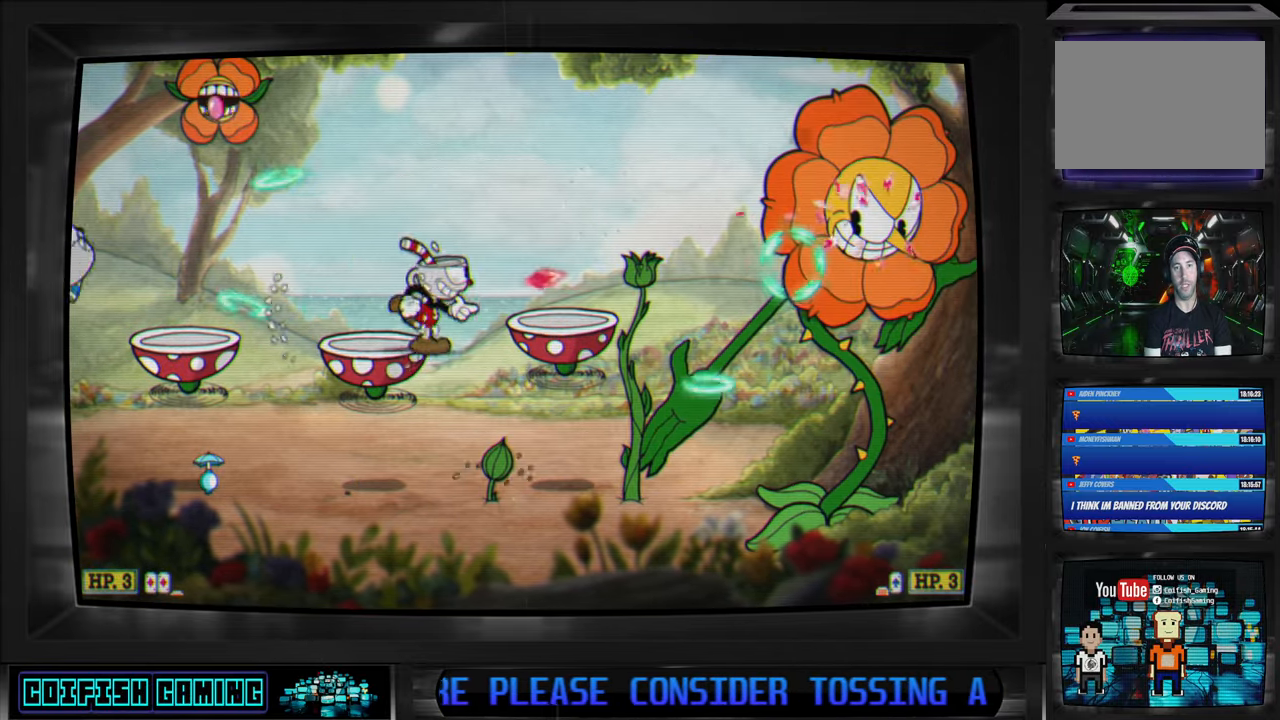
{"buttons": ["X"], "left_stick": "center", "right_stick": "center", "events": [[50, "DPAD_RIGHT", "up"], [167, "DPAD_LEFT", "down"], [267, "DPAD_LEFT", "up"]]}
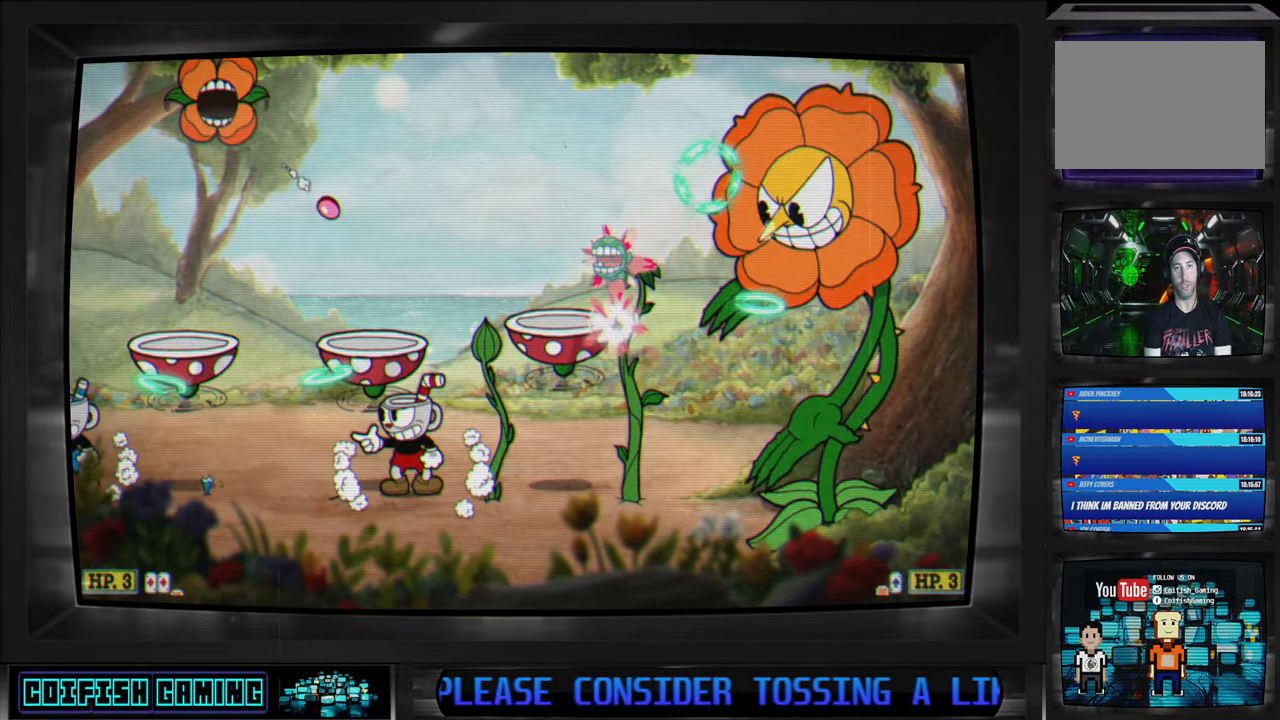
{"buttons": ["X"], "left_stick": "center", "right_stick": "center", "events": [[33, "DPAD_RIGHT", "down"], [83, "A", "down"], [117, "DPAD_DOWN", "down"], [167, "DPAD_DOWN", "up"], [167, "DPAD_RIGHT", "up"], [200, "A", "up"], [300, "DPAD_LEFT", "down"], [367, "A", "down"], [450, "DPAD_LEFT", "up"], [483, "A", "up"]]}
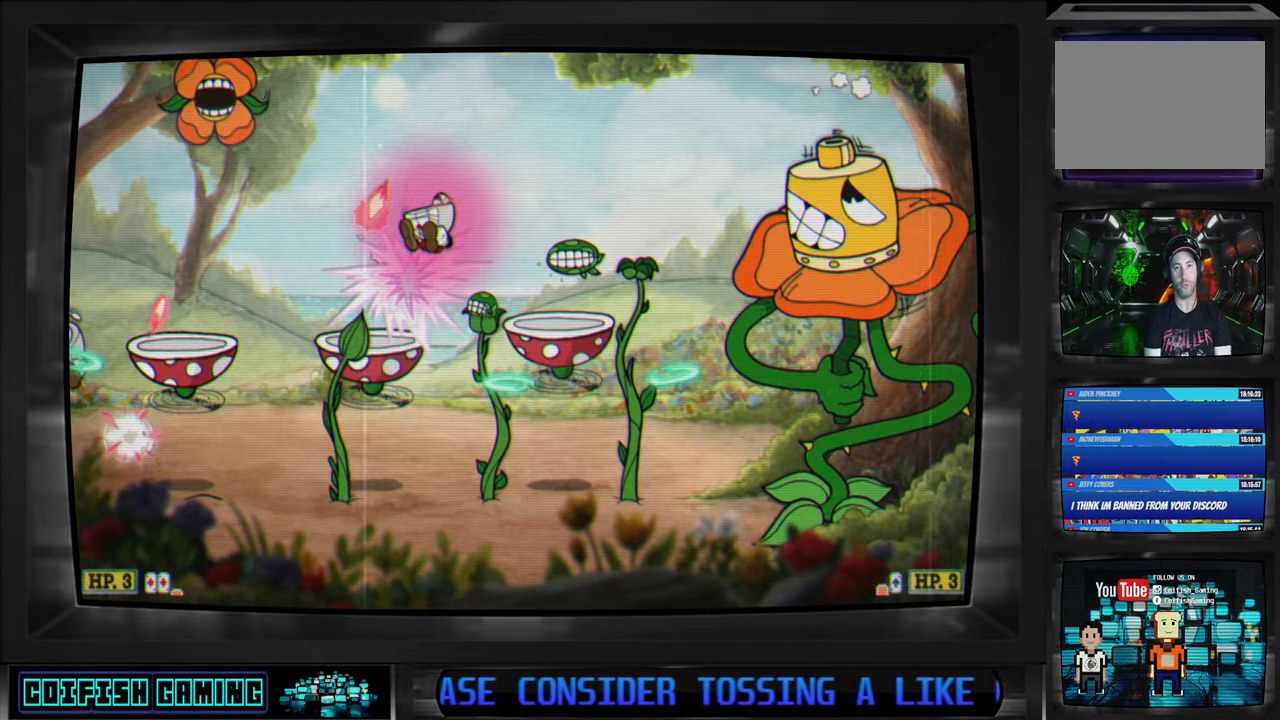
{"buttons": ["X"], "left_stick": "center", "right_stick": "center", "events": [[33, "DPAD_LEFT", "down"], [67, "DPAD_LEFT", "up"]]}
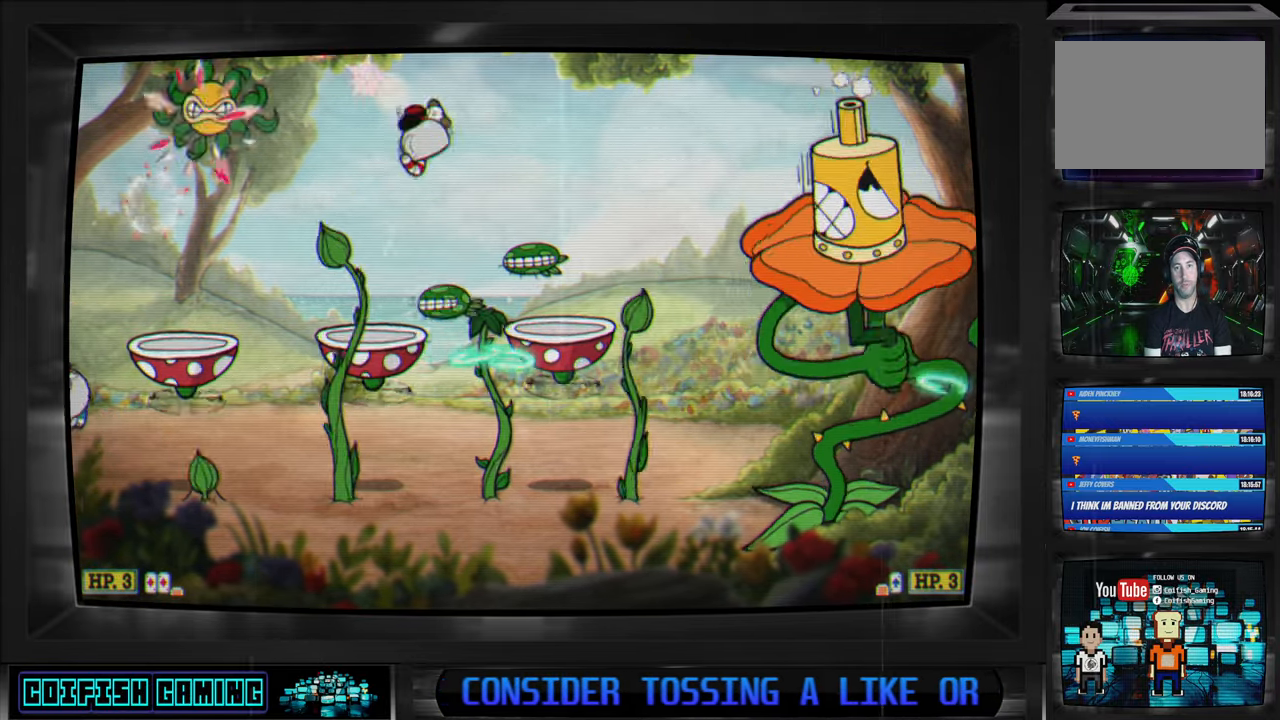
{"buttons": ["A", "X", "DPAD_RIGHT"], "left_stick": "center", "right_stick": "center", "events": [[50, "DPAD_LEFT", "down"], [200, "A", "down"], [200, "DPAD_LEFT", "up"], [367, "DPAD_RIGHT", "down"]]}
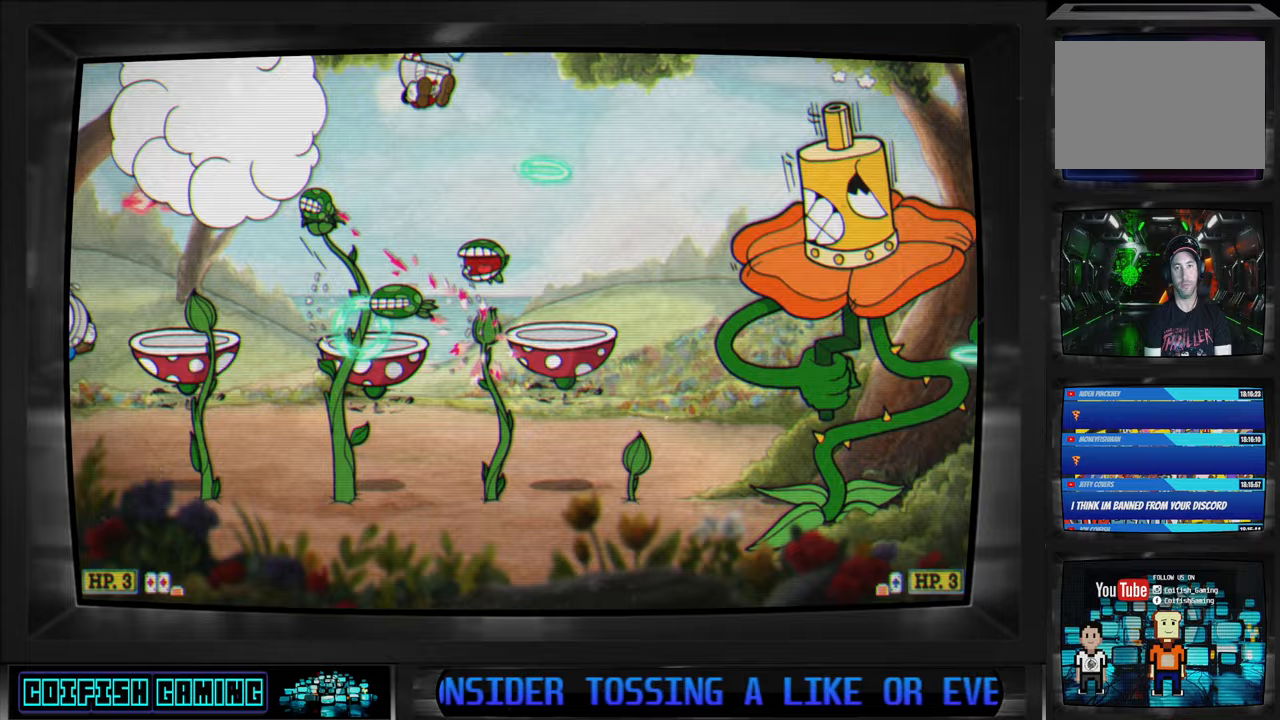
{"buttons": ["X", "DPAD_RIGHT"], "left_stick": "center", "right_stick": "center", "events": [[83, "A", "up"]]}
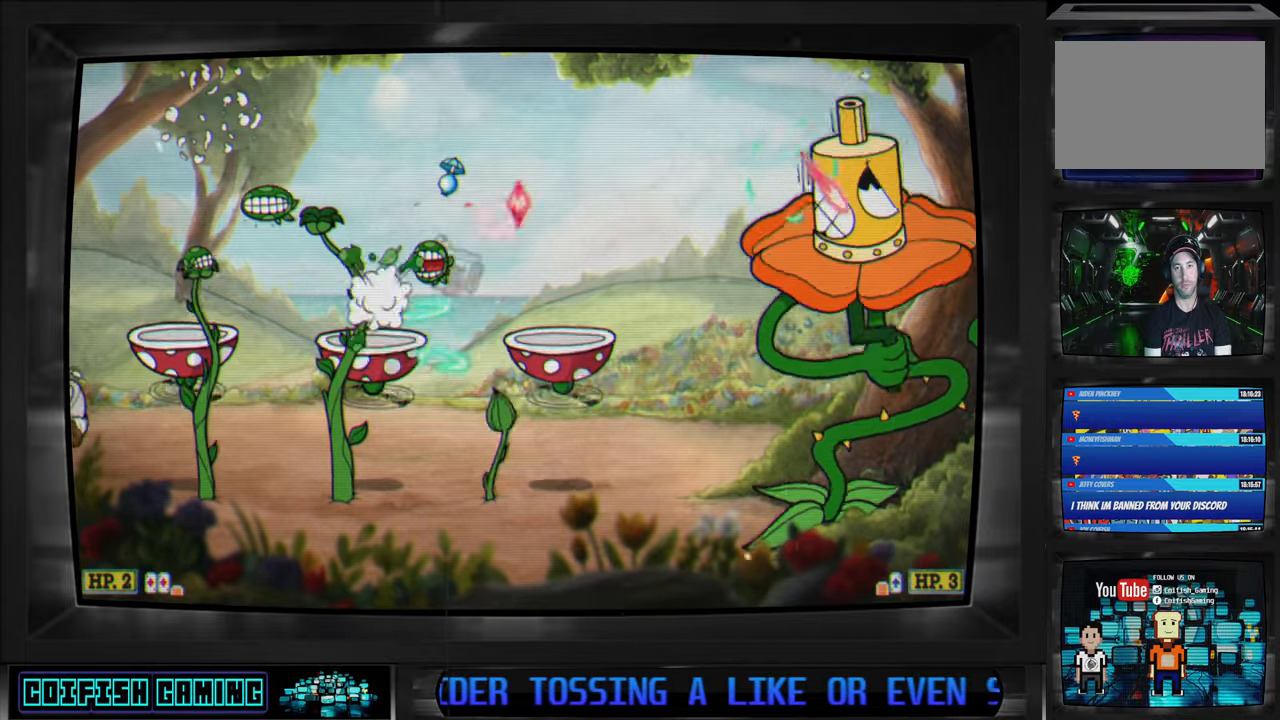
{"buttons": ["X", "DPAD_RIGHT"], "left_stick": "center", "right_stick": "center", "events": [[233, "DPAD_RIGHT", "up"], [467, "DPAD_RIGHT", "down"]]}
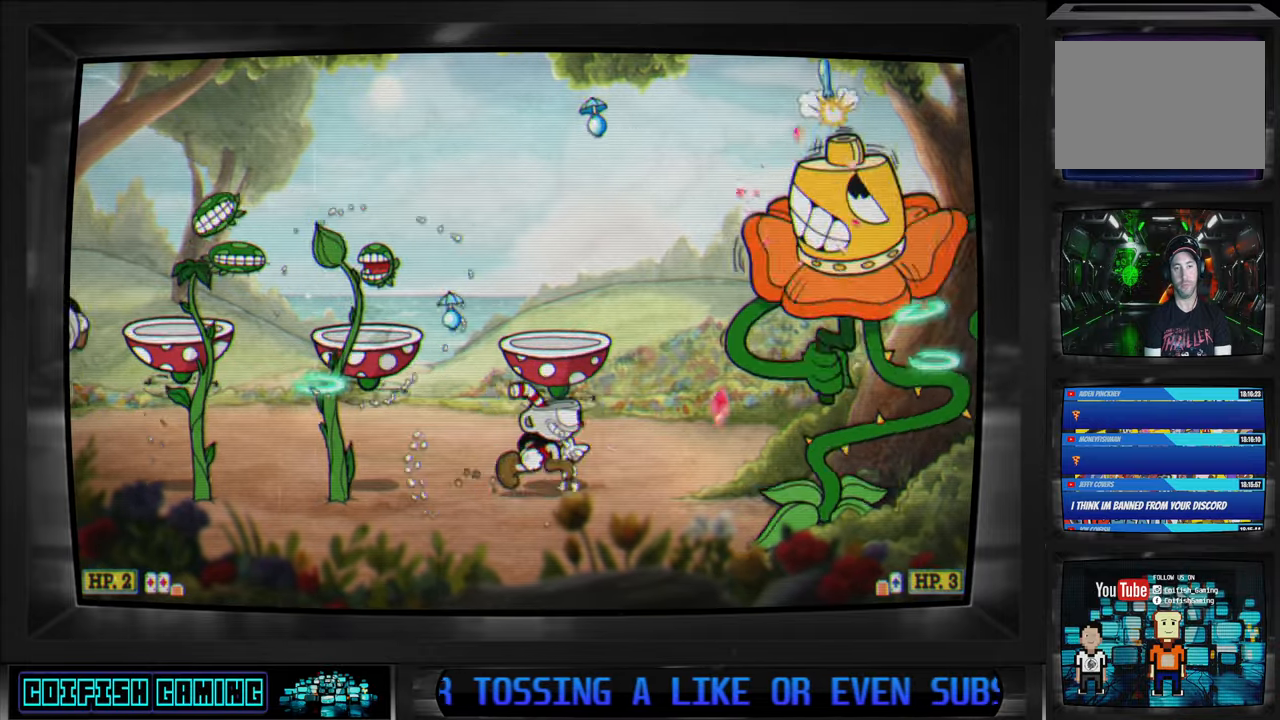
{"buttons": ["X"], "left_stick": "center", "right_stick": "center", "events": [[100, "DPAD_RIGHT", "up"], [350, "DPAD_LEFT", "down"], [483, "DPAD_LEFT", "up"]]}
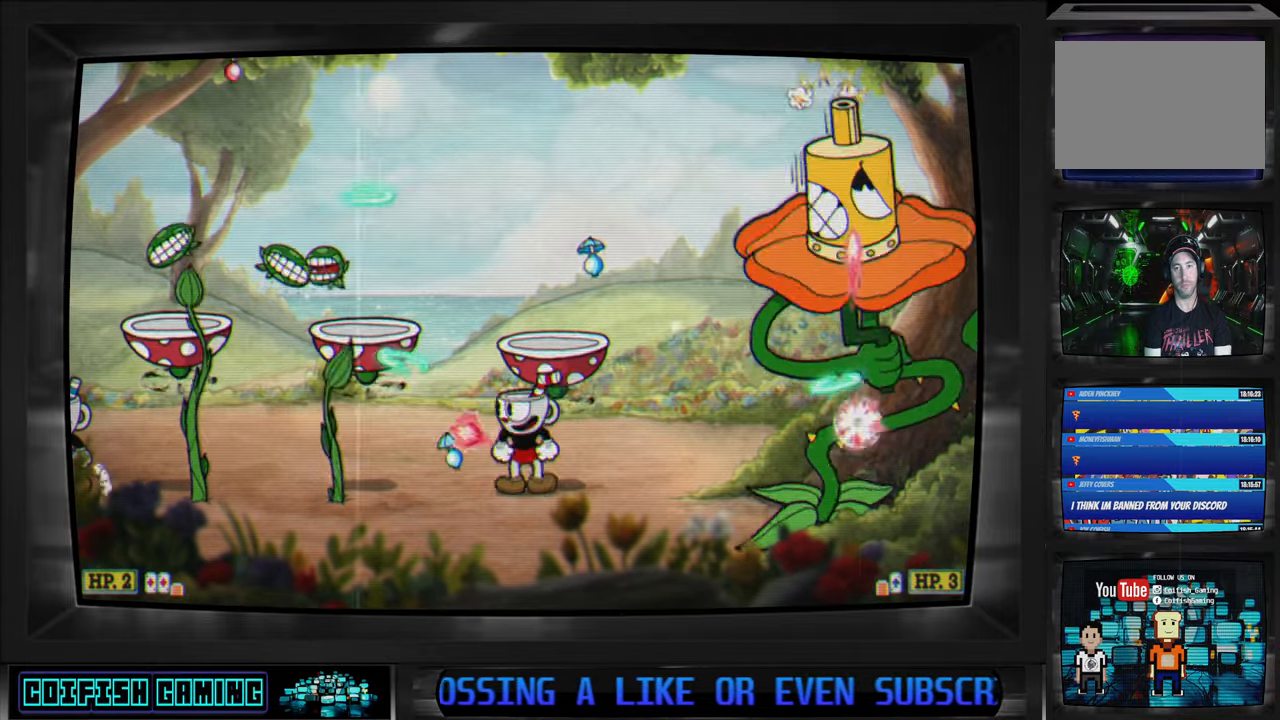
{"buttons": ["X"], "left_stick": "center", "right_stick": "center", "events": [[317, "A", "down"], [450, "A", "up"]]}
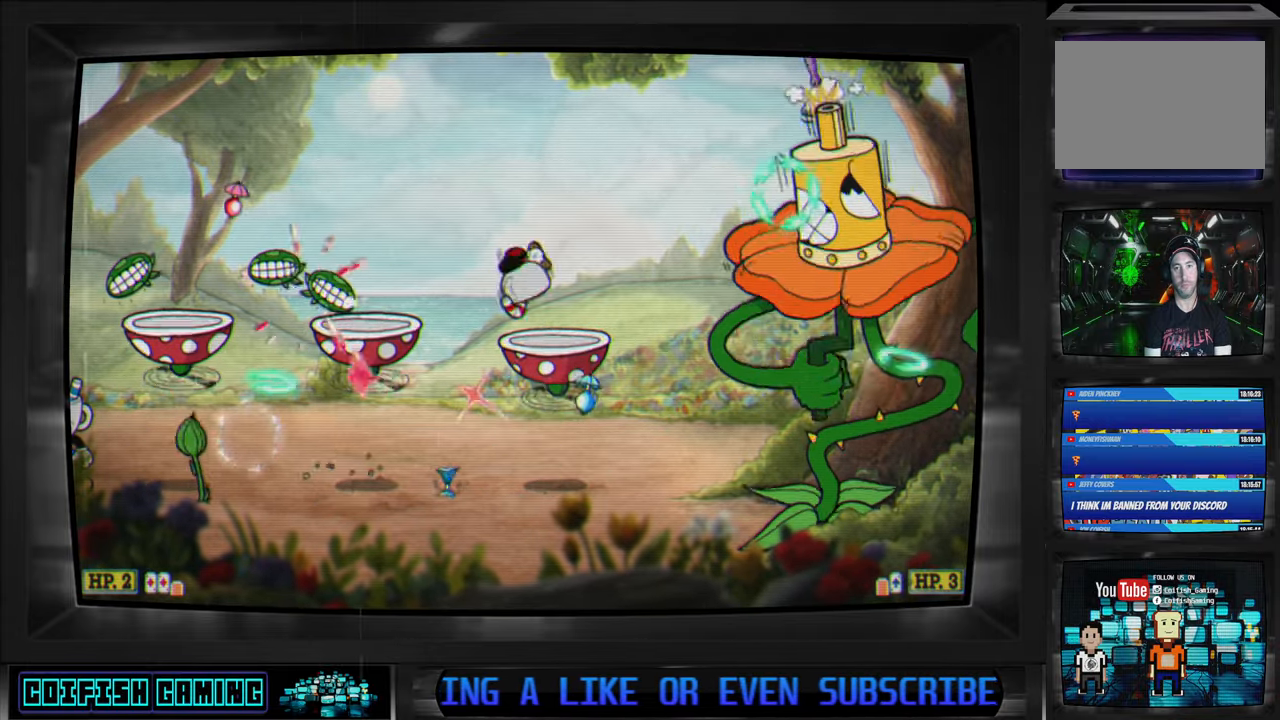
{"buttons": ["X"], "left_stick": "center", "right_stick": "center", "events": []}
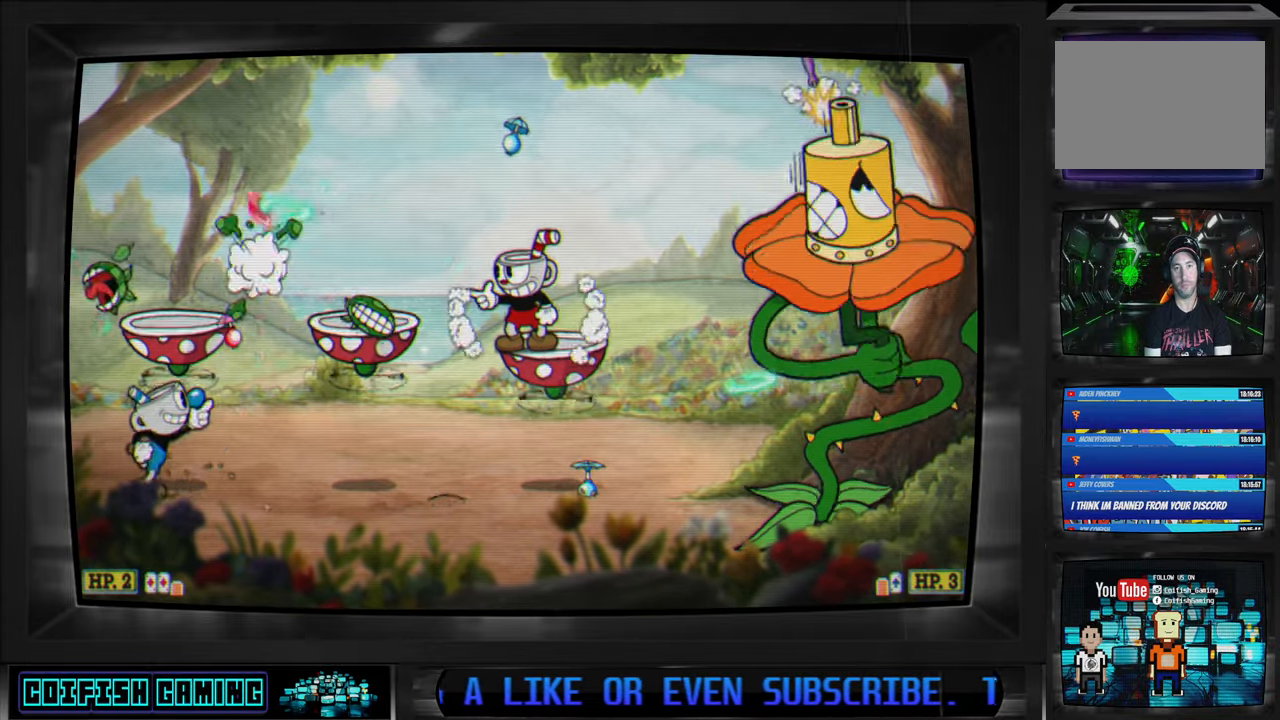
{"buttons": ["X"], "left_stick": "center", "right_stick": "center", "events": [[233, "DPAD_RIGHT", "down"], [483, "DPAD_RIGHT", "up"]]}
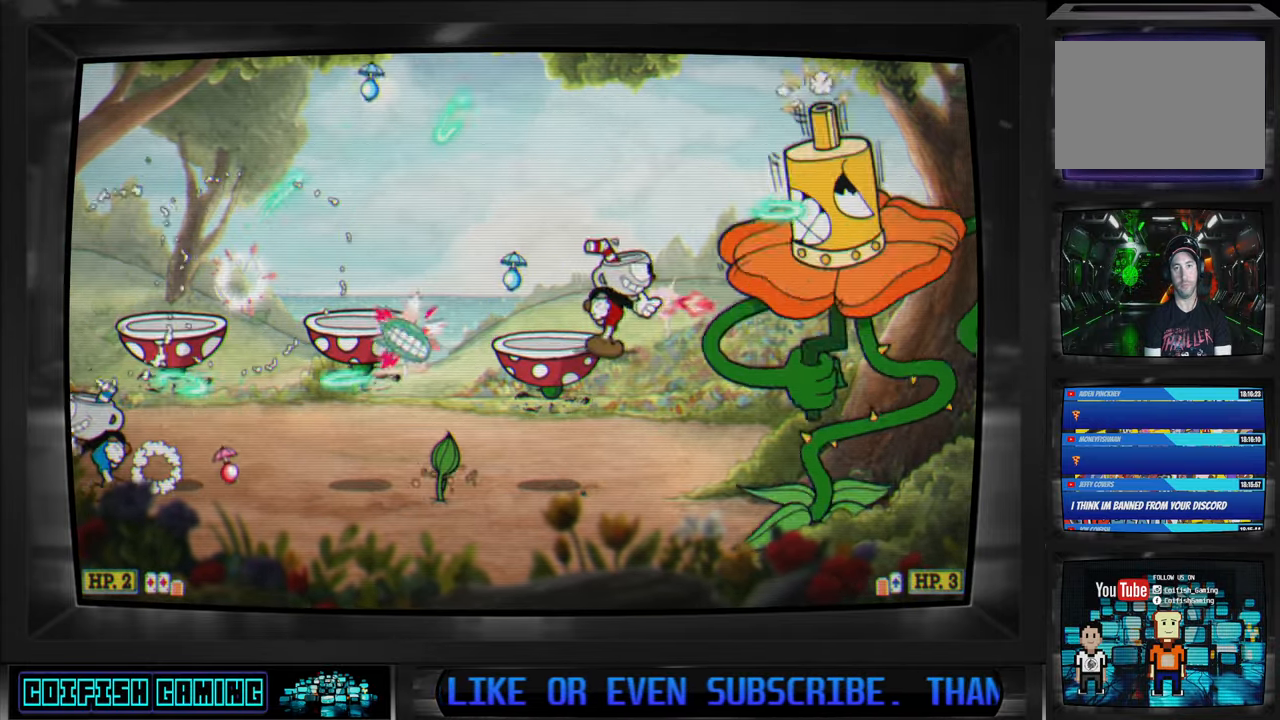
{"buttons": ["X", "DPAD_RIGHT"], "left_stick": "center", "right_stick": "center", "events": [[467, "DPAD_RIGHT", "down"]]}
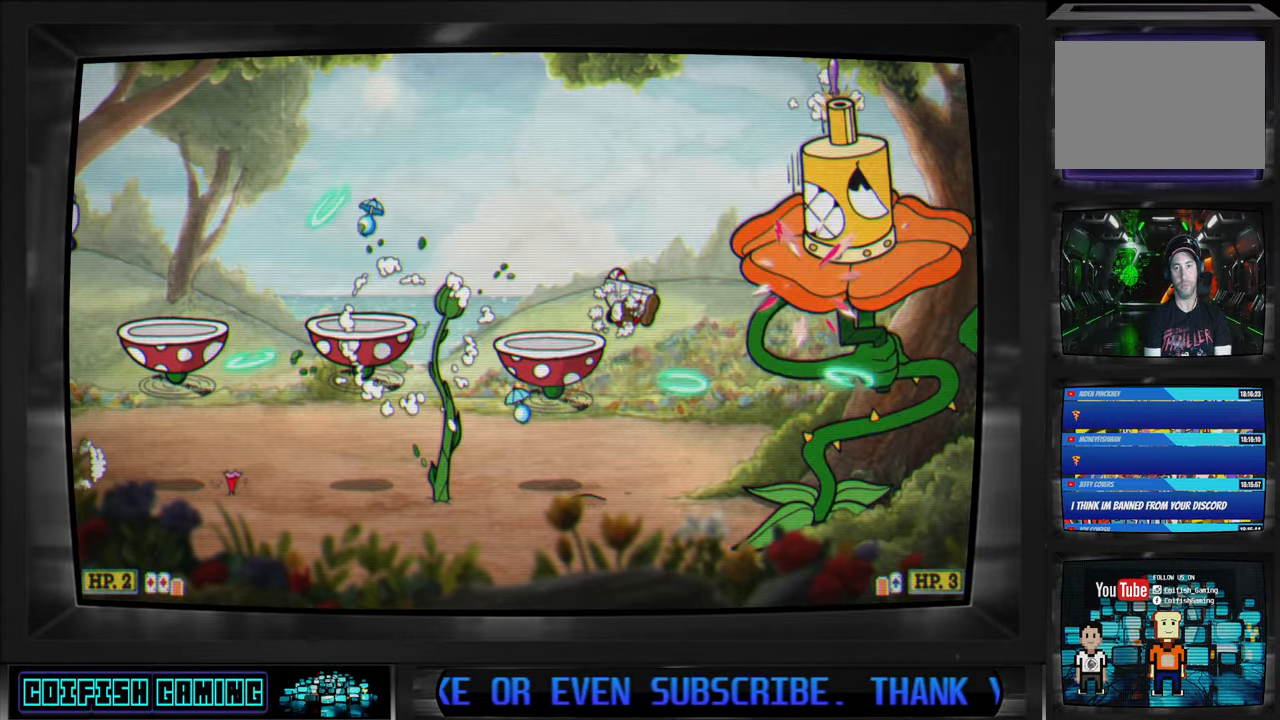
{"buttons": ["X"], "left_stick": "center", "right_stick": "center", "events": [[33, "DPAD_DOWN", "down"], [50, "DPAD_DOWN", "up"], [67, "DPAD_RIGHT", "up"], [467, "DPAD_LEFT", "down"], [500, "DPAD_LEFT", "up"]]}
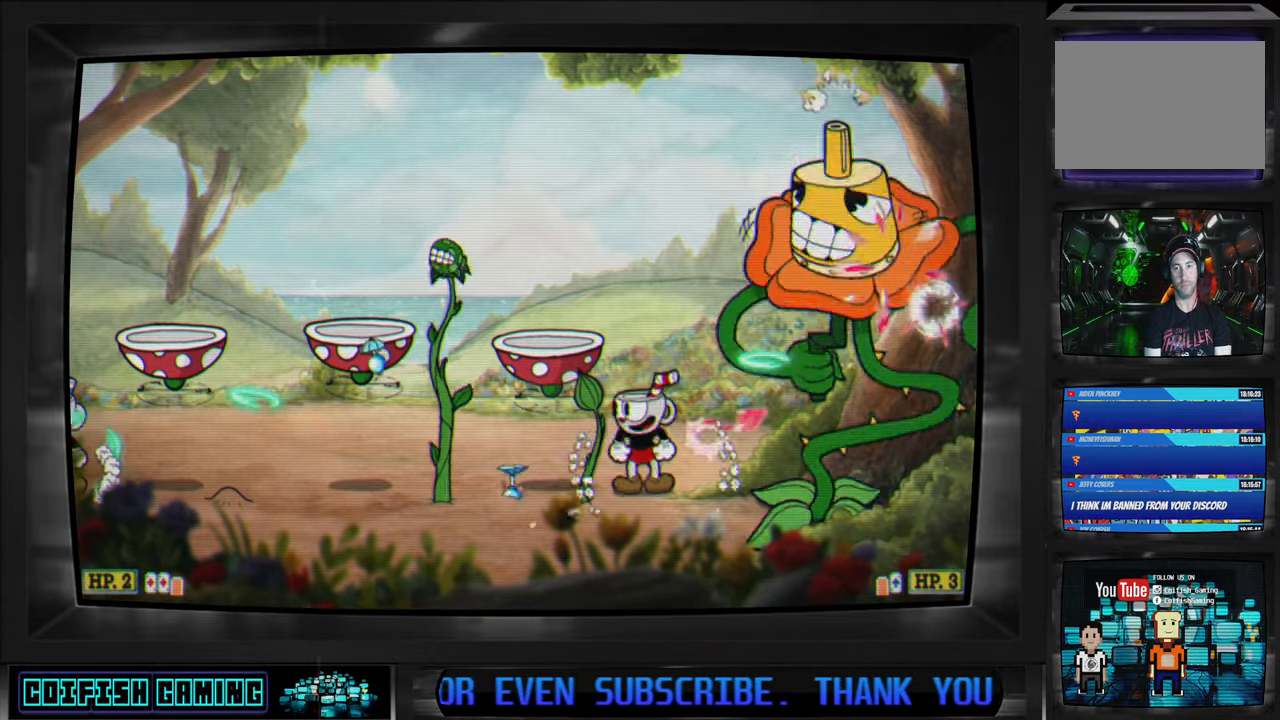
{"buttons": ["X", "DPAD_LEFT"], "left_stick": "center", "right_stick": "center", "events": [[383, "DPAD_LEFT", "down"]]}
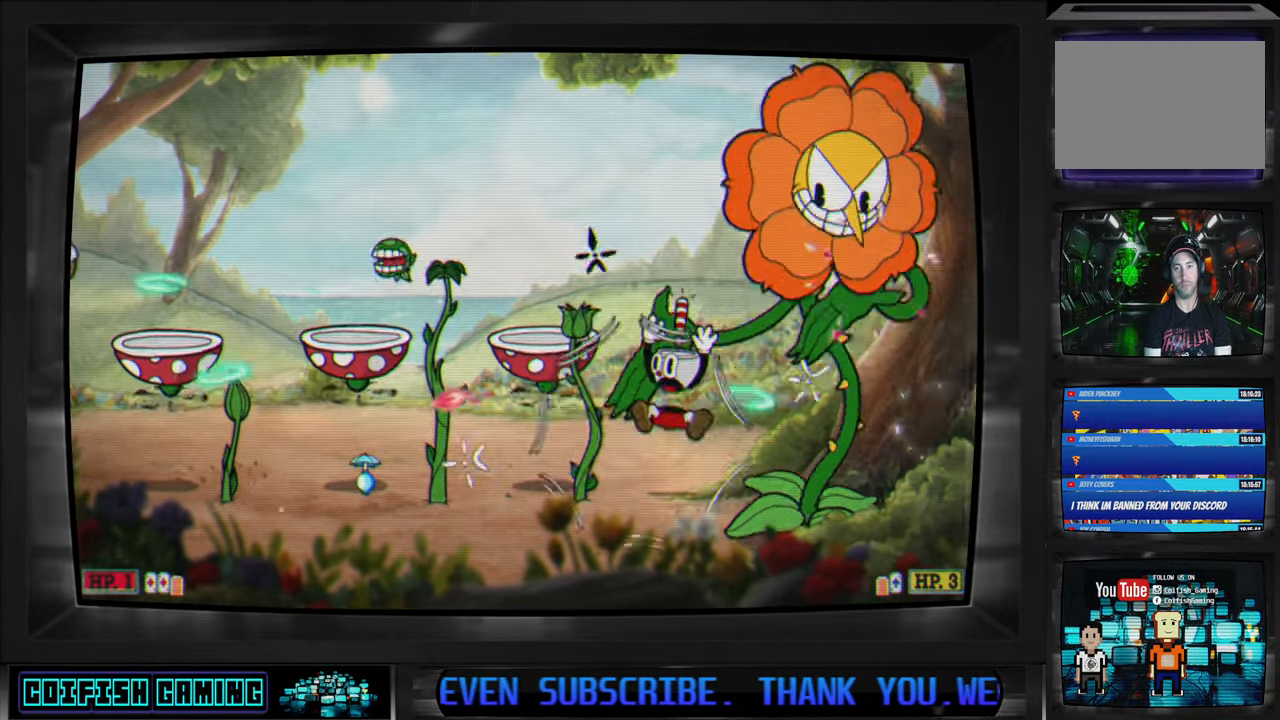
{"buttons": ["X", "DPAD_LEFT"], "left_stick": "center", "right_stick": "center", "events": []}
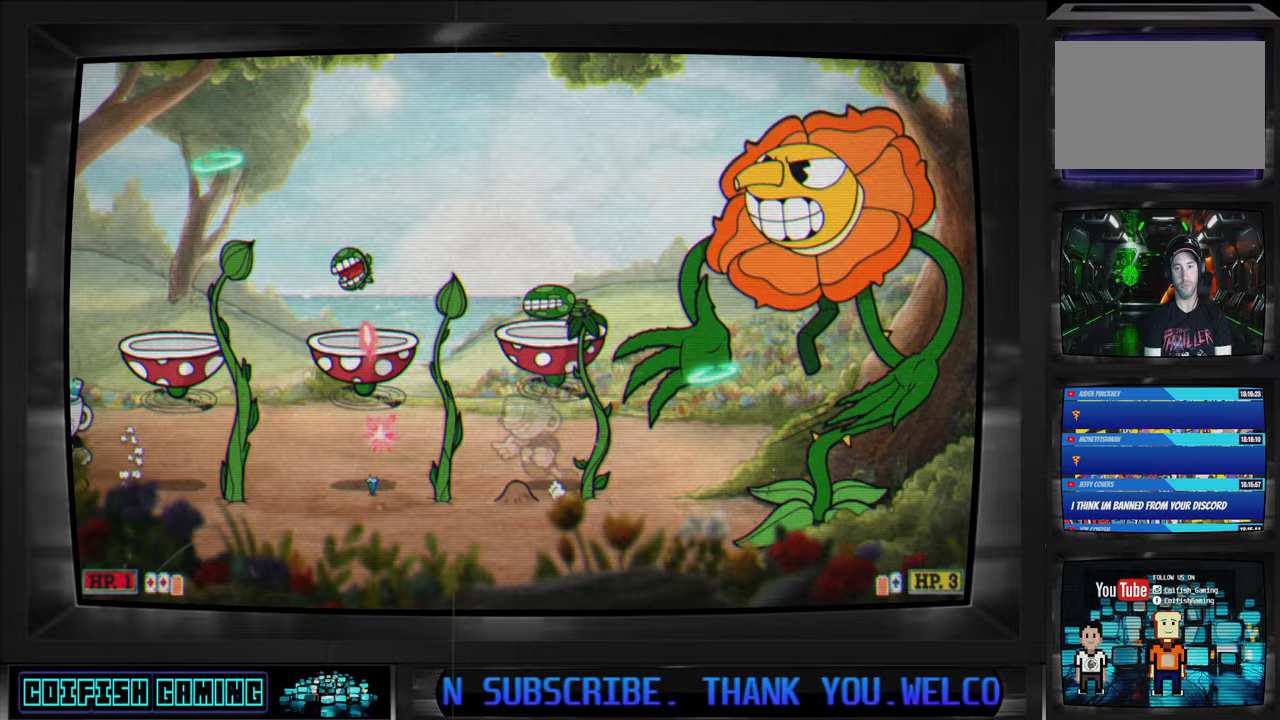
{"buttons": ["X"], "left_stick": "center", "right_stick": "center", "events": [[400, "DPAD_LEFT", "up"]]}
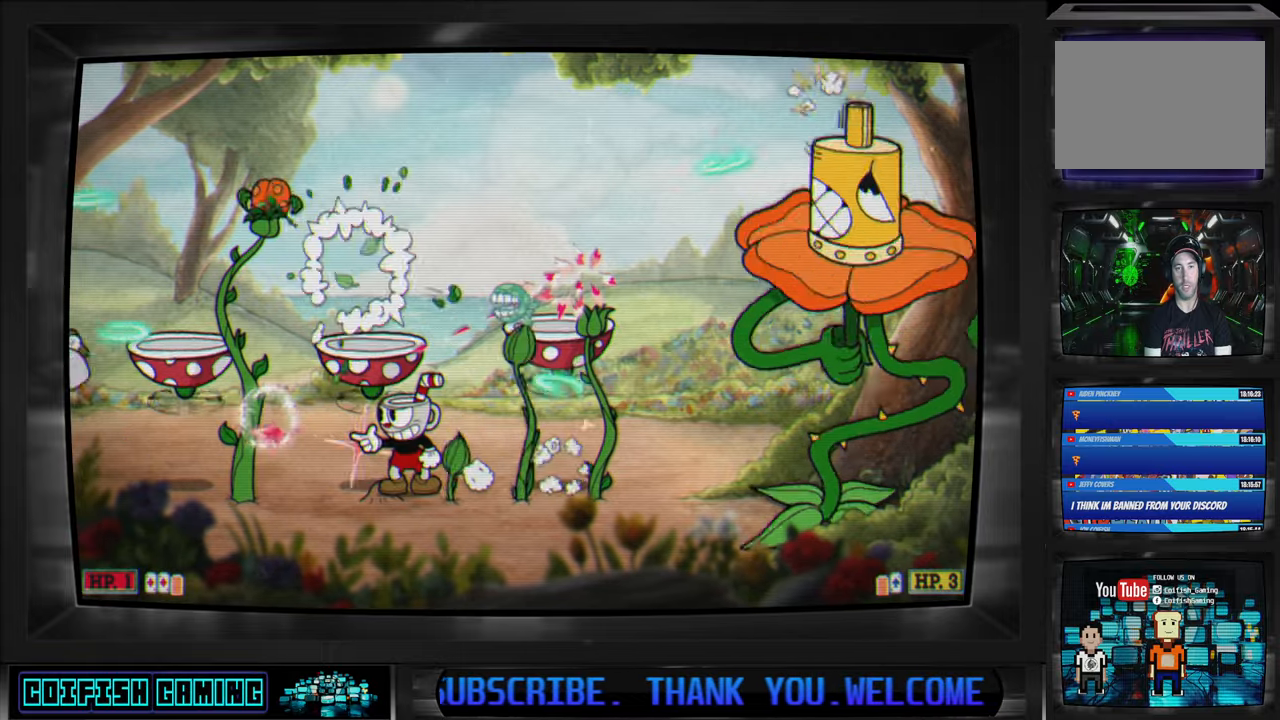
{"buttons": ["X", "DPAD_LEFT"], "left_stick": "center", "right_stick": "center"}
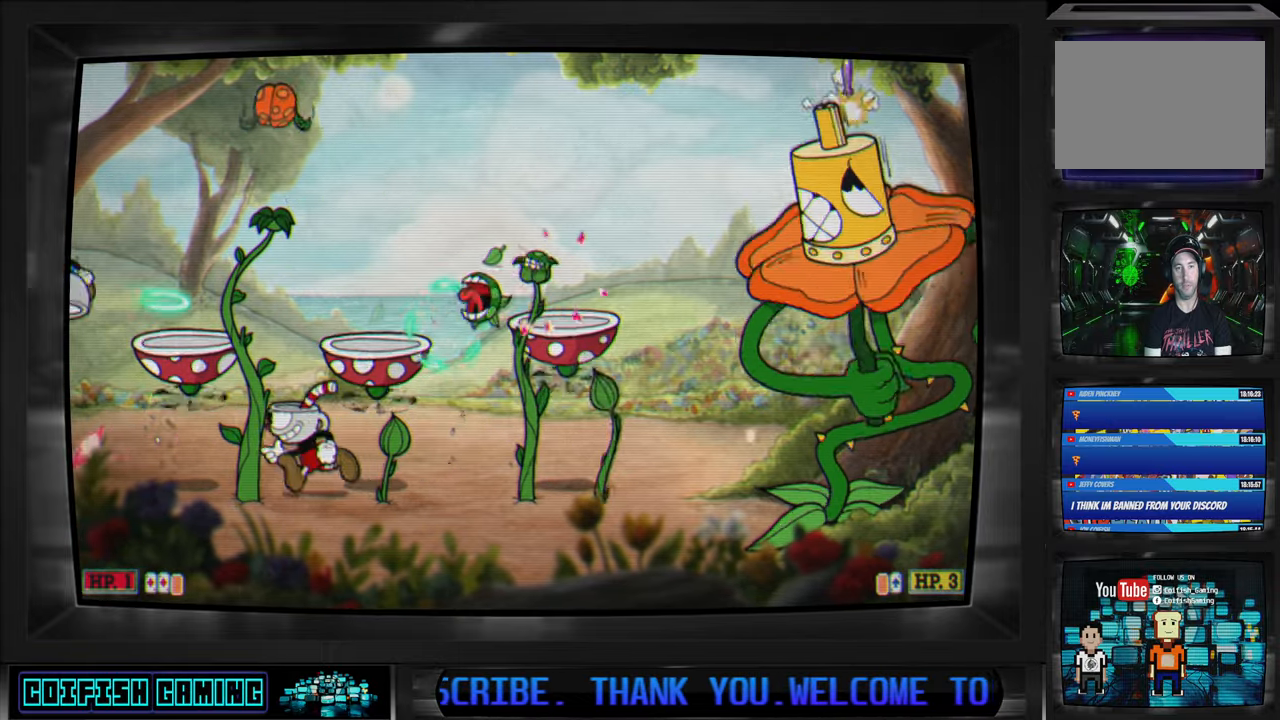
{"buttons": ["X", "DPAD_LEFT"], "left_stick": "center", "right_stick": "center", "events": [[117, "DPAD_LEFT", "up"], [300, "DPAD_LEFT", "down"]]}
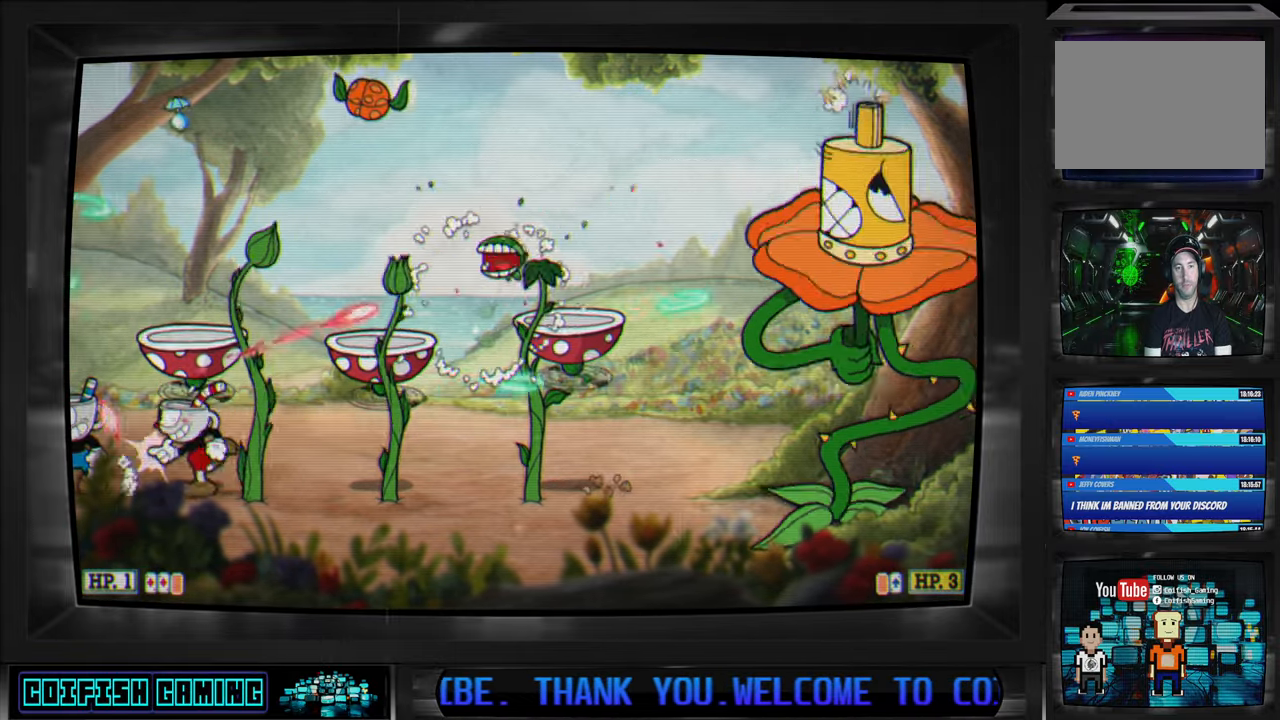
{"buttons": ["X", "DPAD_RIGHT"], "left_stick": "center", "right_stick": "center", "events": [[50, "DPAD_LEFT", "up"], [150, "DPAD_RIGHT", "down"], [217, "DPAD_RIGHT", "up"], [450, "DPAD_RIGHT", "down"]]}
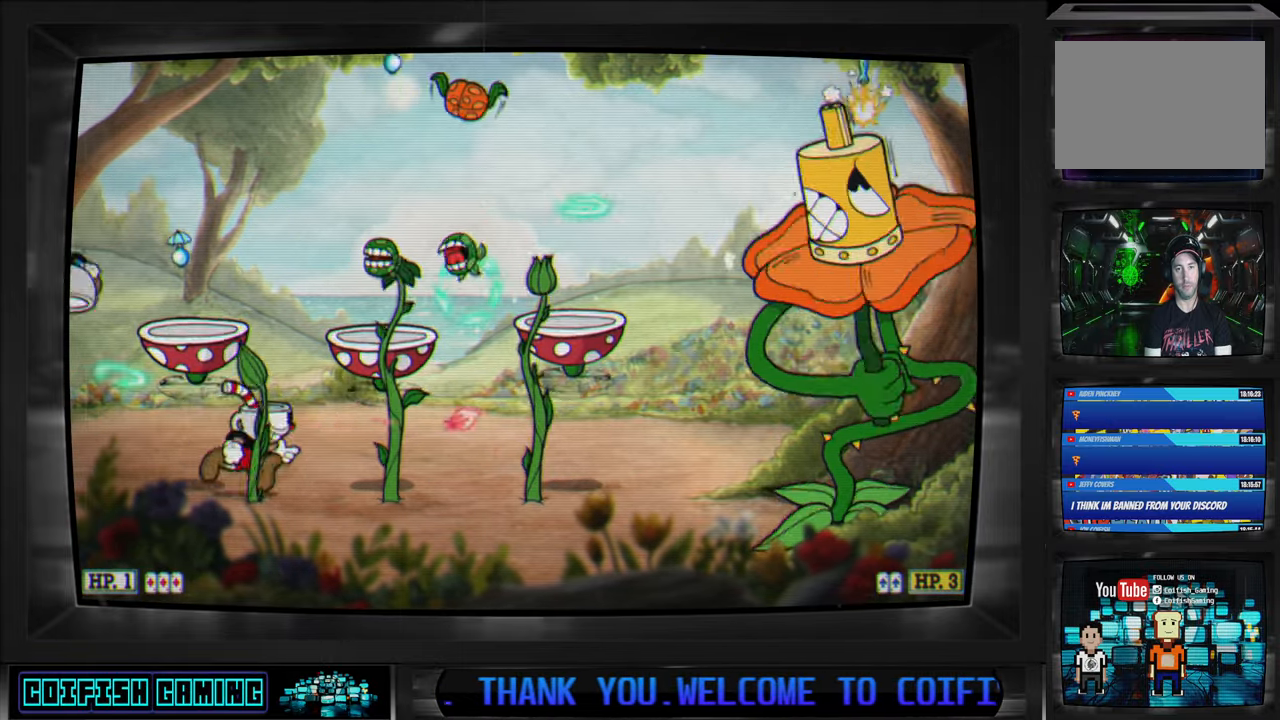
{"buttons": ["X"], "left_stick": "center", "right_stick": "center", "events": [[67, "DPAD_RIGHT", "up"]]}
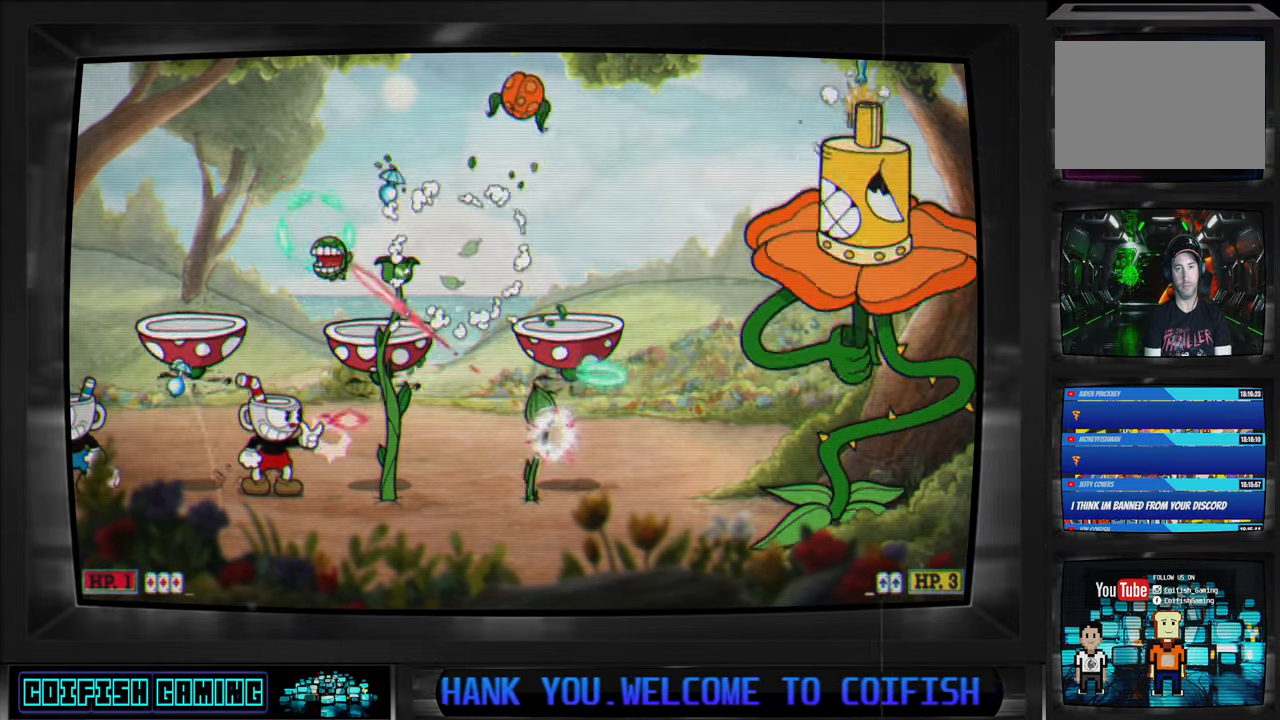
{"buttons": ["X", "DPAD_RIGHT"], "left_stick": "center", "right_stick": "center", "events": [[217, "A", "down"], [367, "A", "up"], [450, "DPAD_RIGHT", "down"]]}
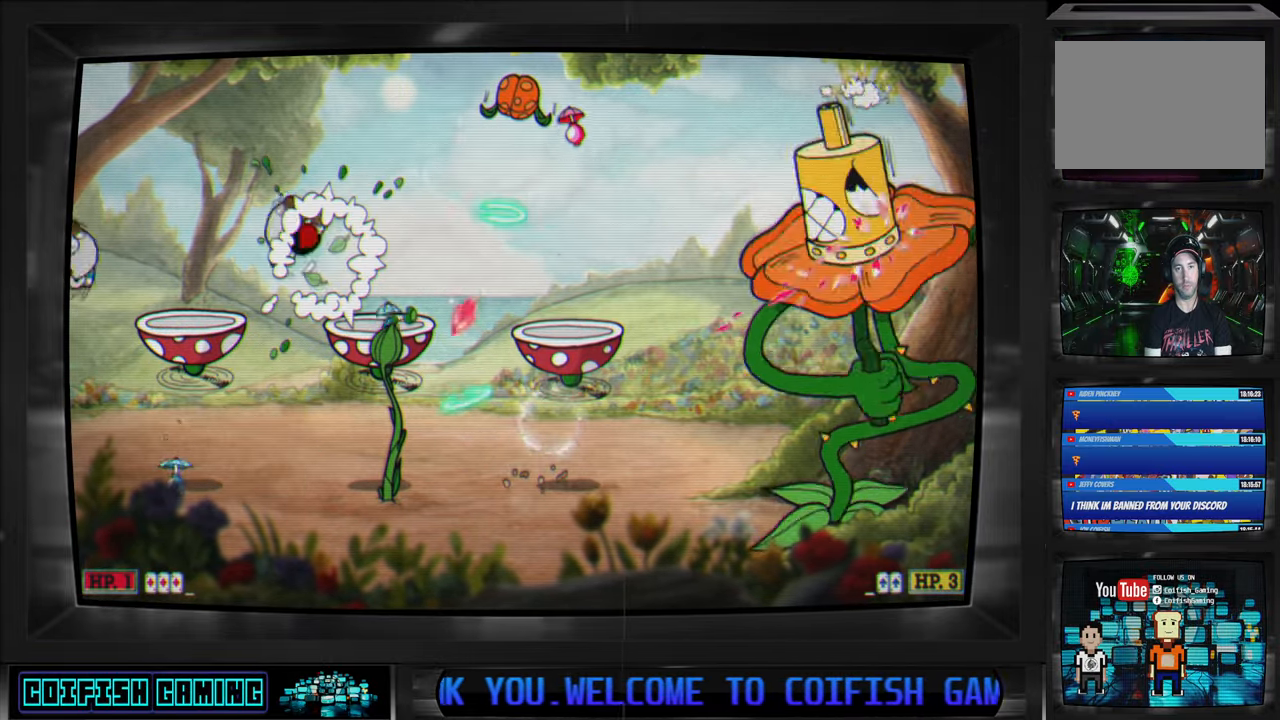
{"buttons": ["X", "DPAD_LEFT"], "left_stick": "center", "right_stick": "center", "events": [[17, "DPAD_RIGHT", "up"], [183, "DPAD_RIGHT", "down"], [283, "DPAD_RIGHT", "up"], [383, "DPAD_LEFT", "down"]]}
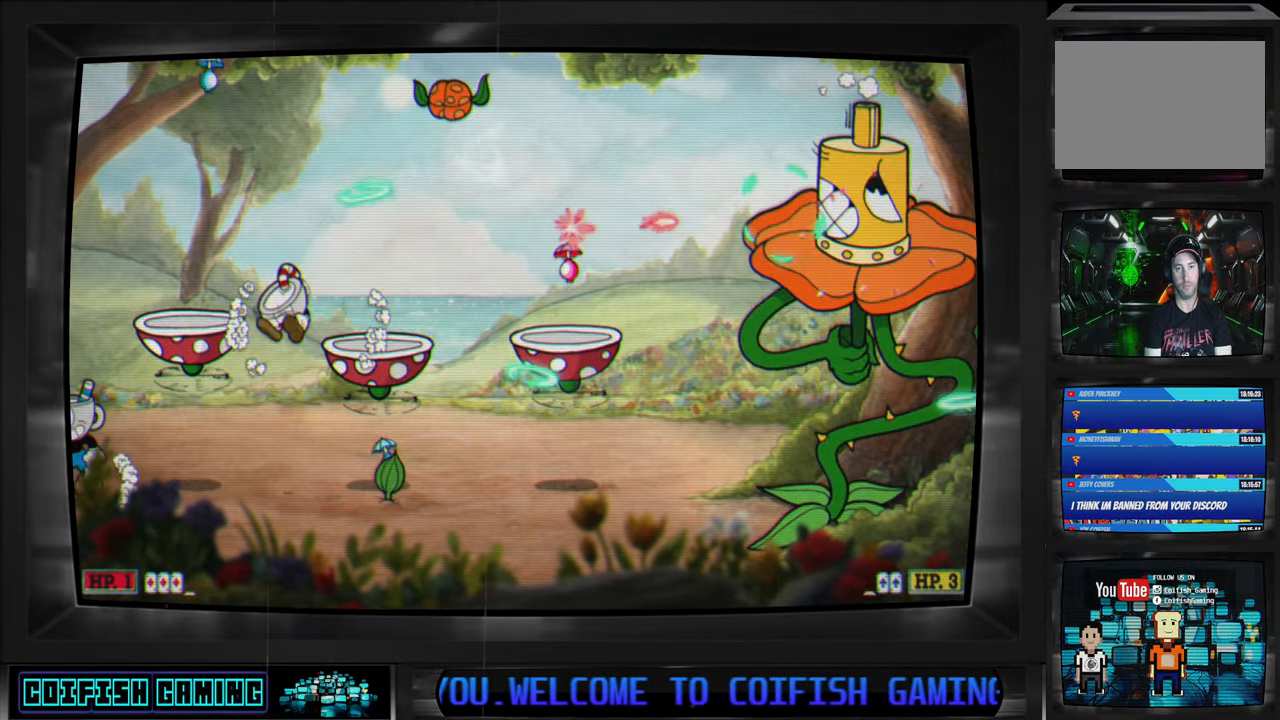
{"buttons": ["X"], "left_stick": "center", "right_stick": "center", "events": [[50, "DPAD_LEFT", "up"], [350, "DPAD_RIGHT", "down"], [417, "DPAD_RIGHT", "up"]]}
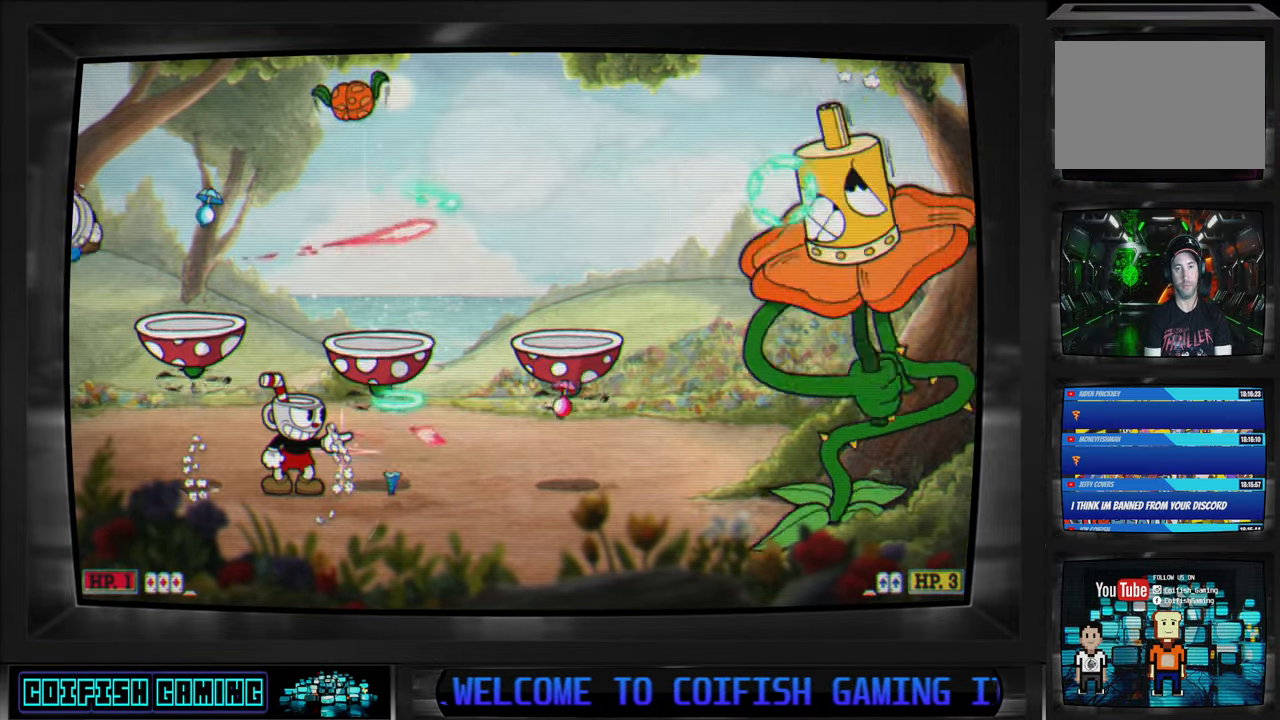
{"buttons": ["X"], "left_stick": "center", "right_stick": "center", "events": []}
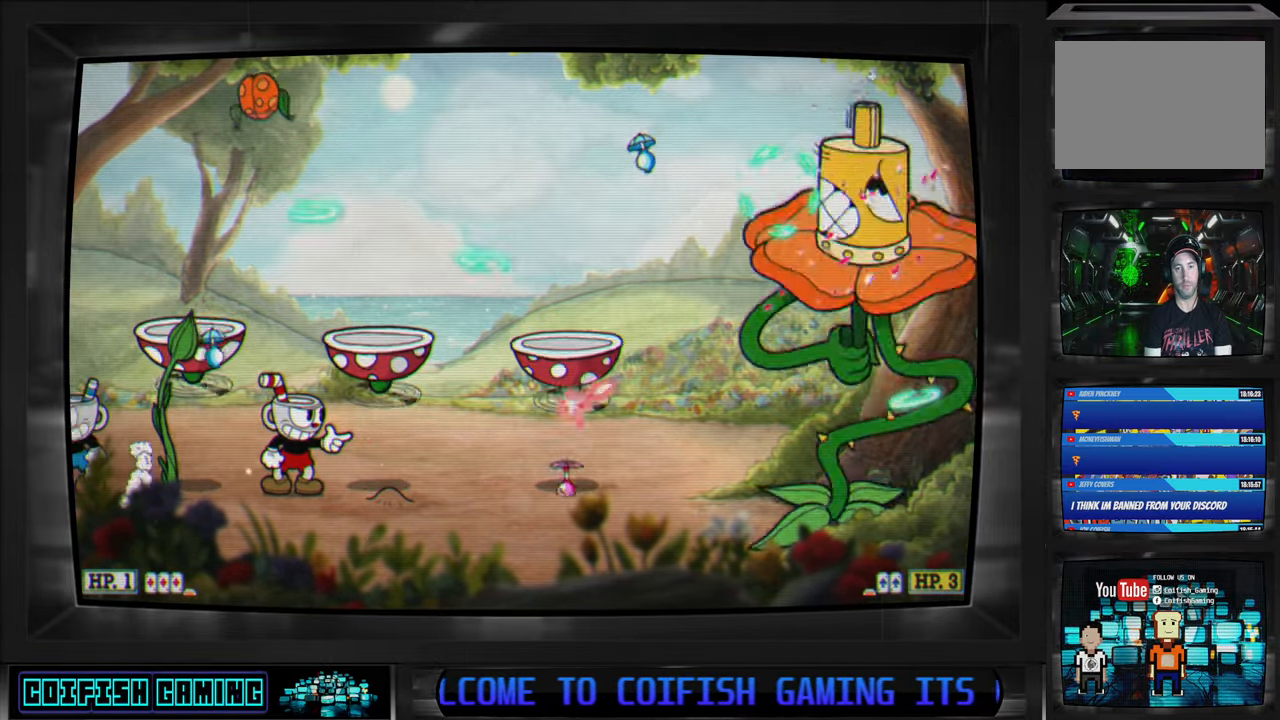
{"buttons": ["X"], "left_stick": "center", "right_stick": "center", "events": []}
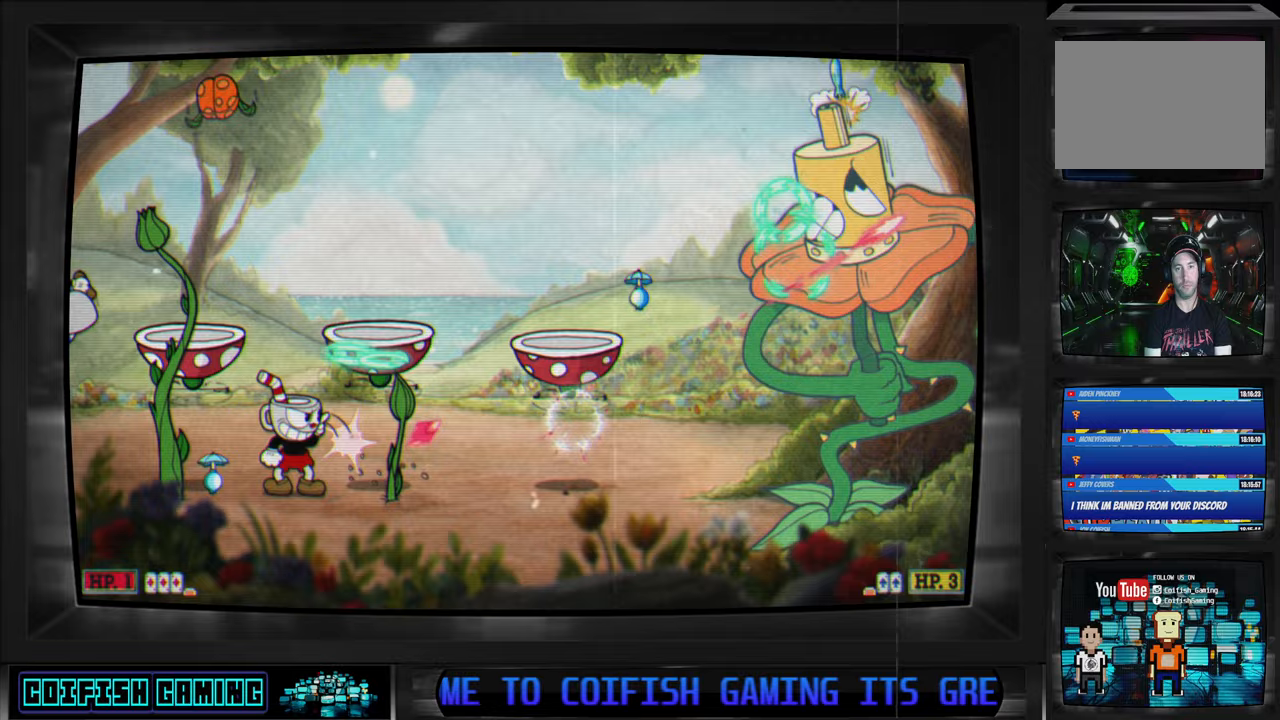
{"buttons": ["X"], "left_stick": "center", "right_stick": "center", "events": []}
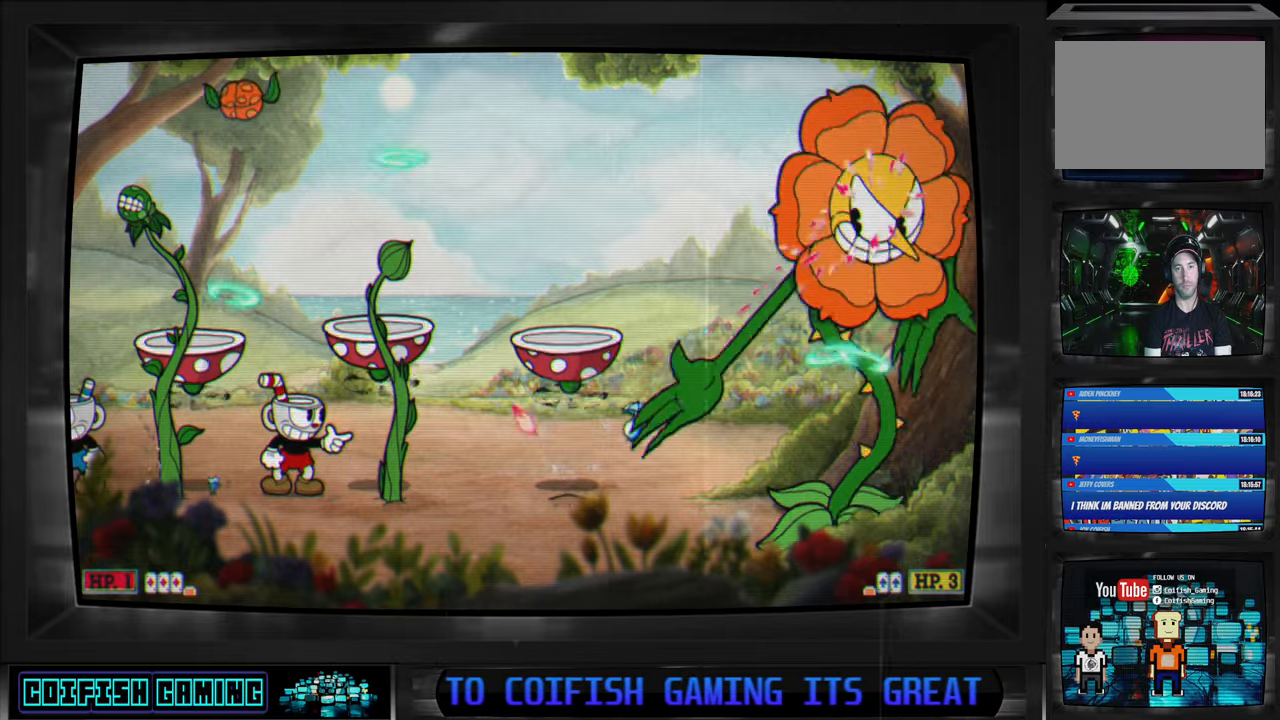
{"buttons": ["X"], "left_stick": "center", "right_stick": "center", "events": []}